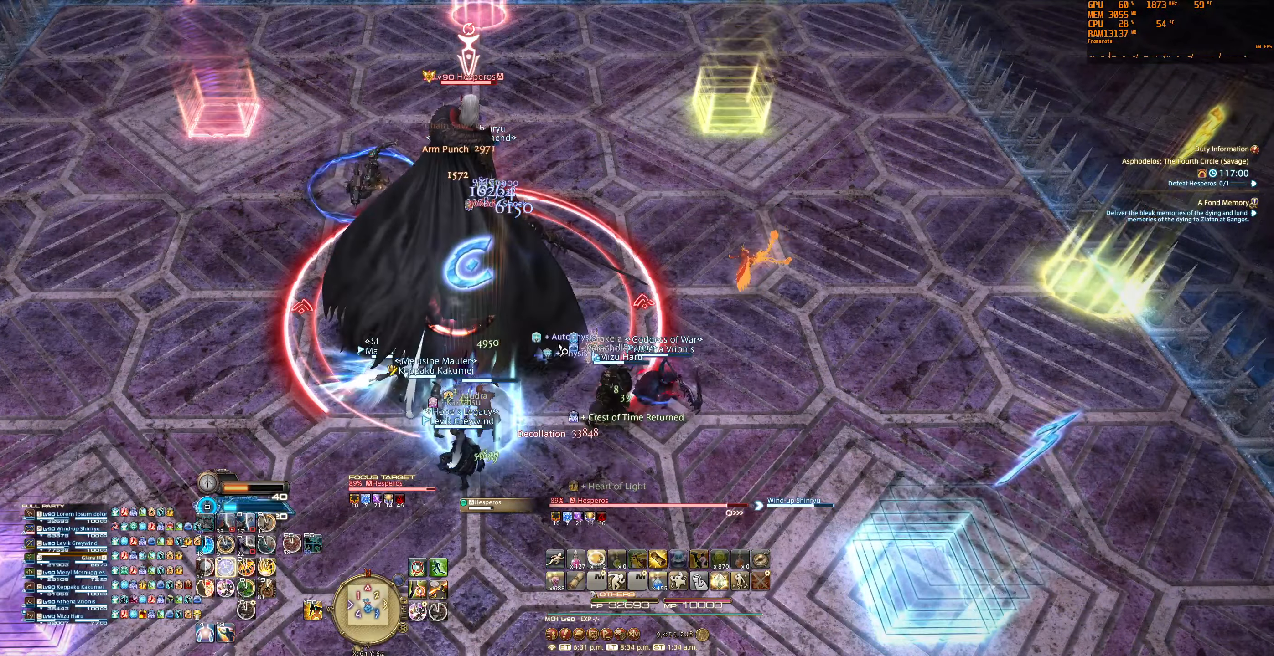
Gameplay with keyboard and mouse; each line is a JSON object with the keys and mouse buttons held at the frame after it. "events" lists presses ("down") and releases ("up") of "0", "1", "2", "3", "4", "5", "6", "7", "8", "9", "a", "alt", "b", "backslash", "backspace", "c", "caps_lock", "ctrl", "d", "e", "equals", "escape", "f", "f1", "f10", "f11", "f12", "f2", "f3", "f4", "f5", "f6", "f7", "f8", "f9", "g", "h", "j", "lbracket", "m", "minus", "n", "q", "r", "rbracket", "s", "shift", "space", "super", "t", "tab", "tilde", "u", "v", "w", "x", "y", "z", "mouse_left", "mouse_wheel", "mouse_right", "mouse_mb4" and "mouse_mb5" between this image and that frame as [ms after this image, input, new state], when the widget could be followed in between. "mouse_left", "mouse_wheel", "mouse_right", "mouse_mb4", "mouse_mb5" = the "left", "wheel", "right", "mb4", "mb5" buttons of the "mouse" list. No other keys are recorded. "wheel" means that the mouse wheel is clicked or scrolled. Not read: mouse_move.
{"keys": [], "mouse": ["right"], "events": [[33, "3", "down"], [133, "3", "up"], [400, "mouse_right", "down"]]}
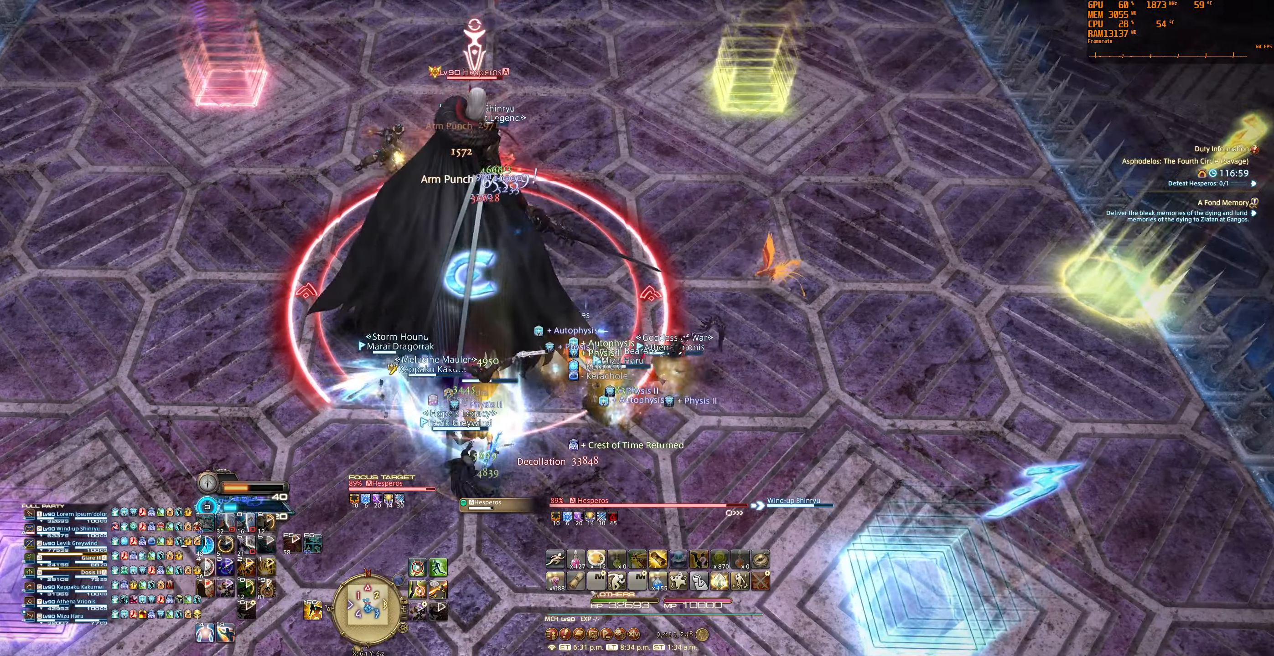
{"keys": [], "mouse": ["right"], "events": []}
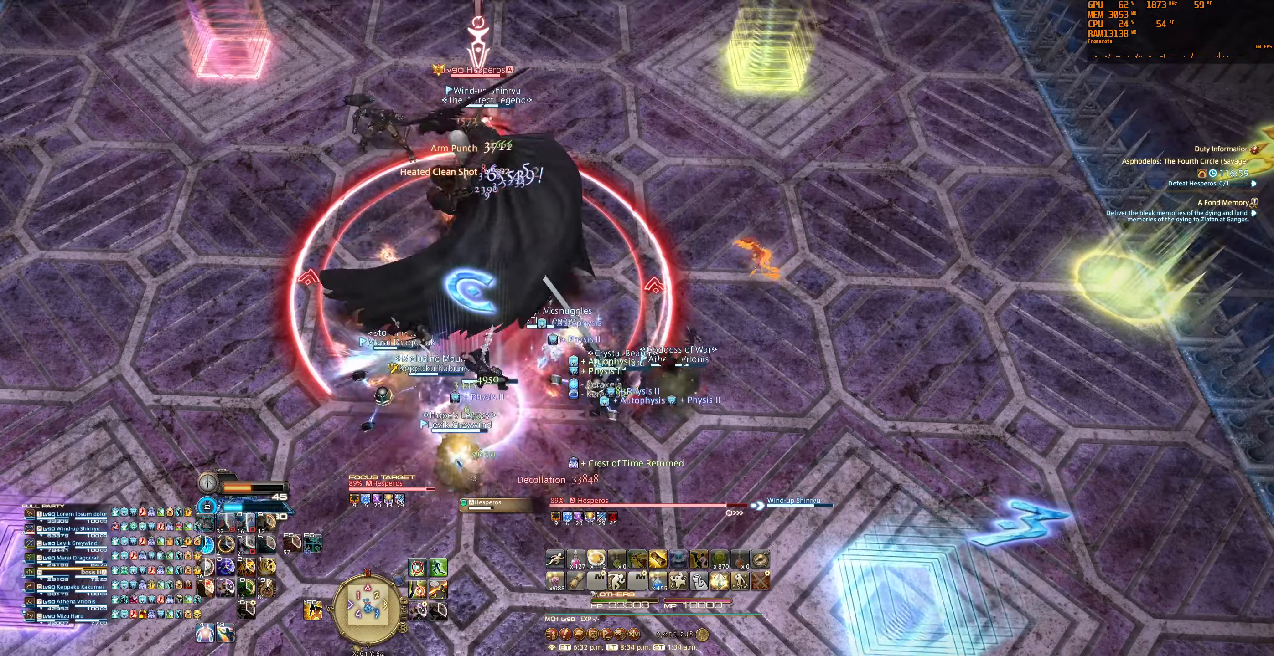
{"keys": [], "mouse": ["right"], "events": []}
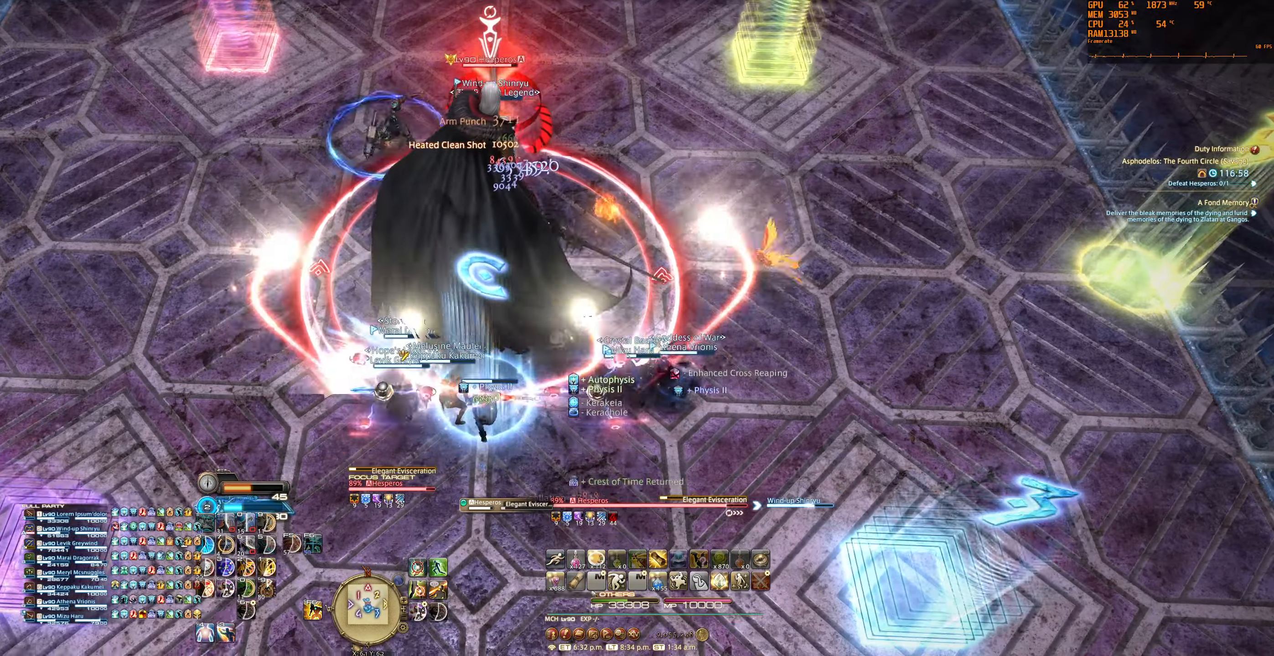
{"keys": [], "mouse": ["right"], "events": []}
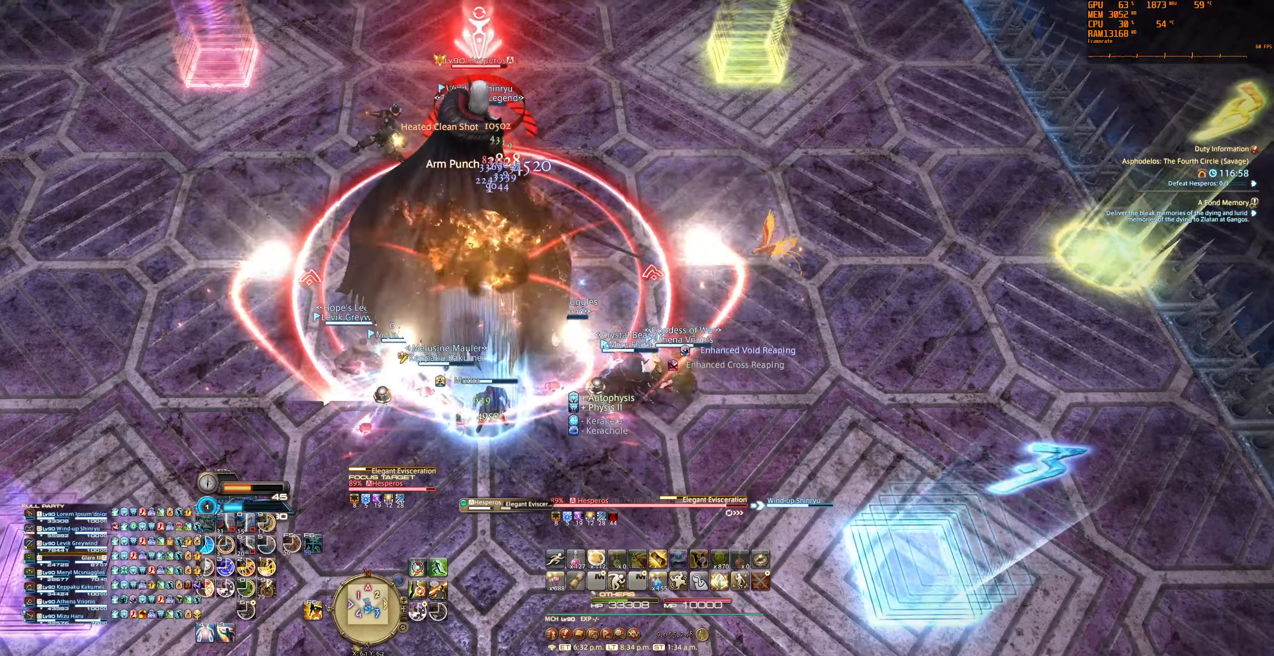
{"keys": ["1"], "mouse": ["right"], "events": [[200, "1", "down"], [333, "1", "up"], [400, "1", "down"]]}
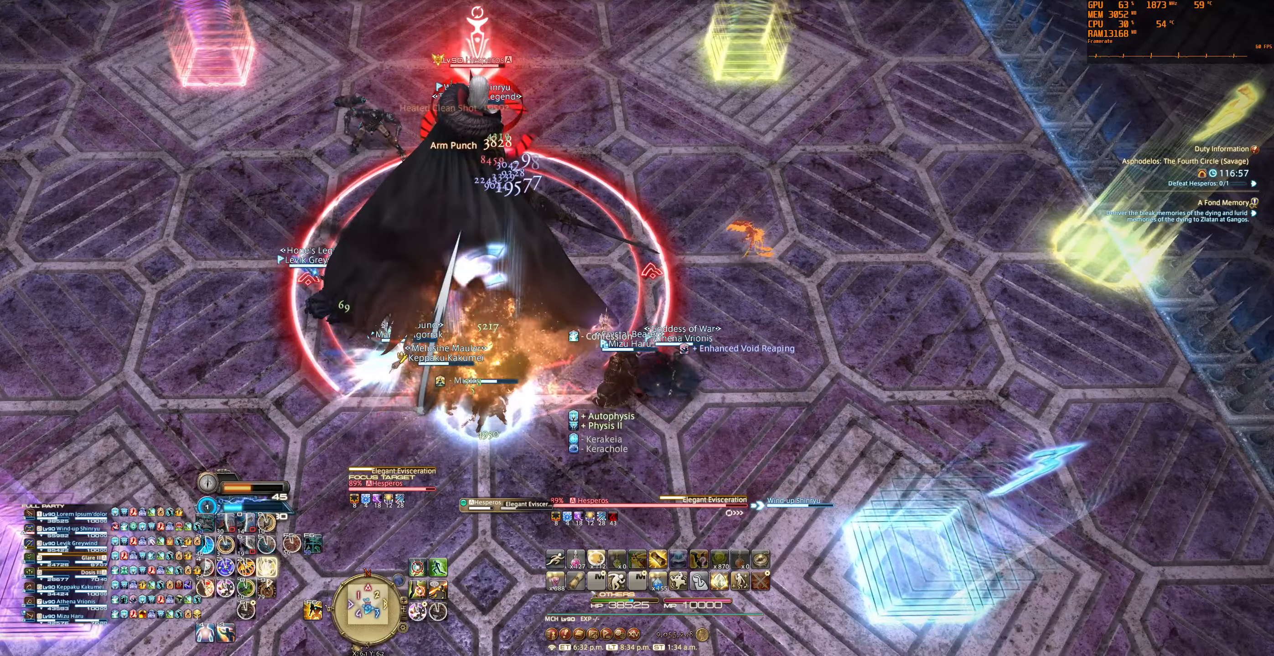
{"keys": [], "mouse": ["right"], "events": [[33, "1", "up"], [66, "1", "down"], [166, "1", "up"]]}
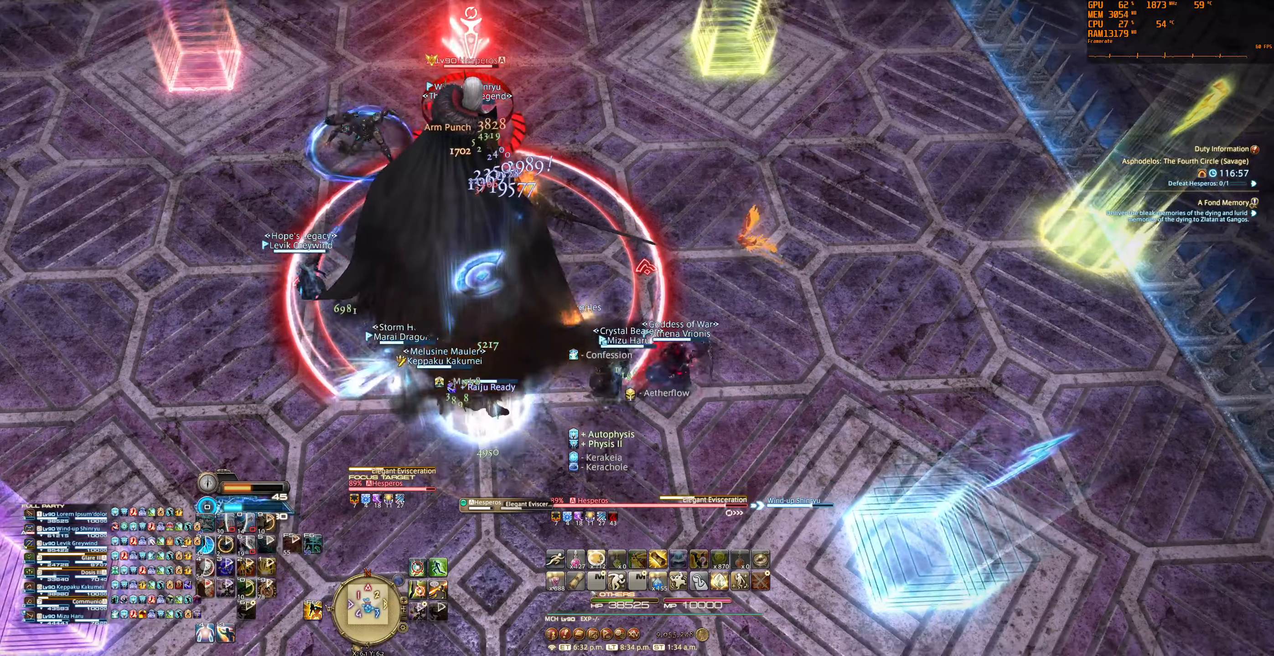
{"keys": [], "mouse": ["right"], "events": []}
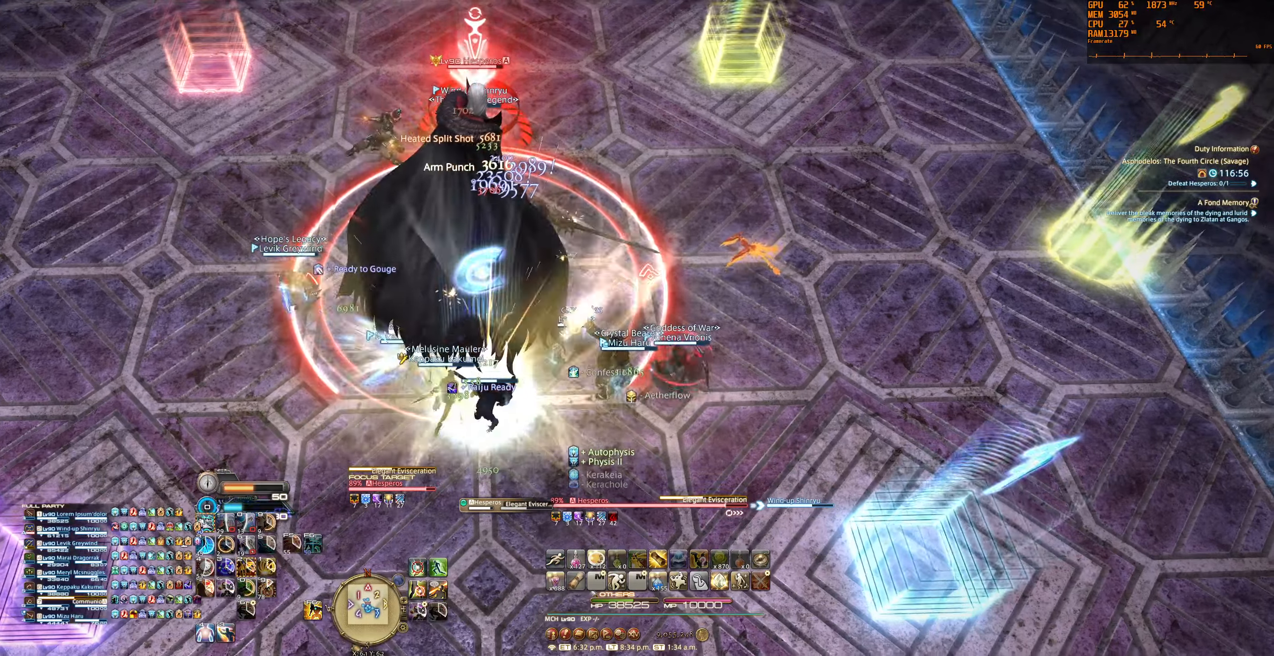
{"keys": [], "mouse": ["right"], "events": []}
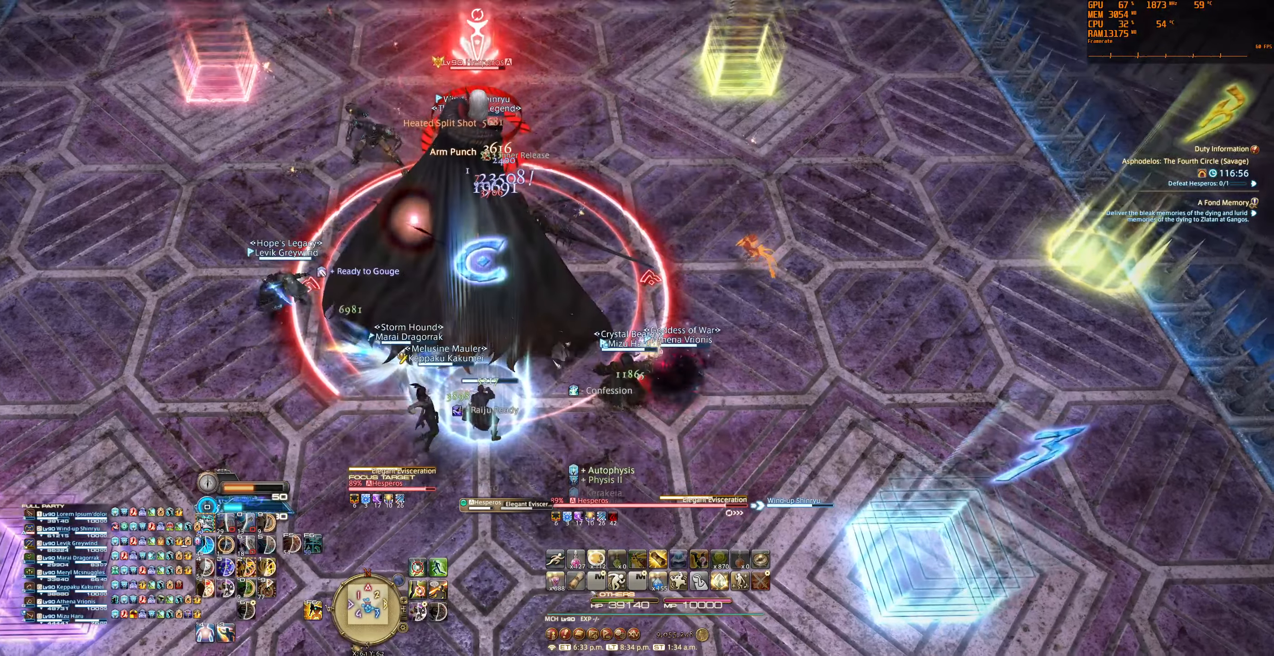
{"keys": [], "mouse": ["right"], "events": []}
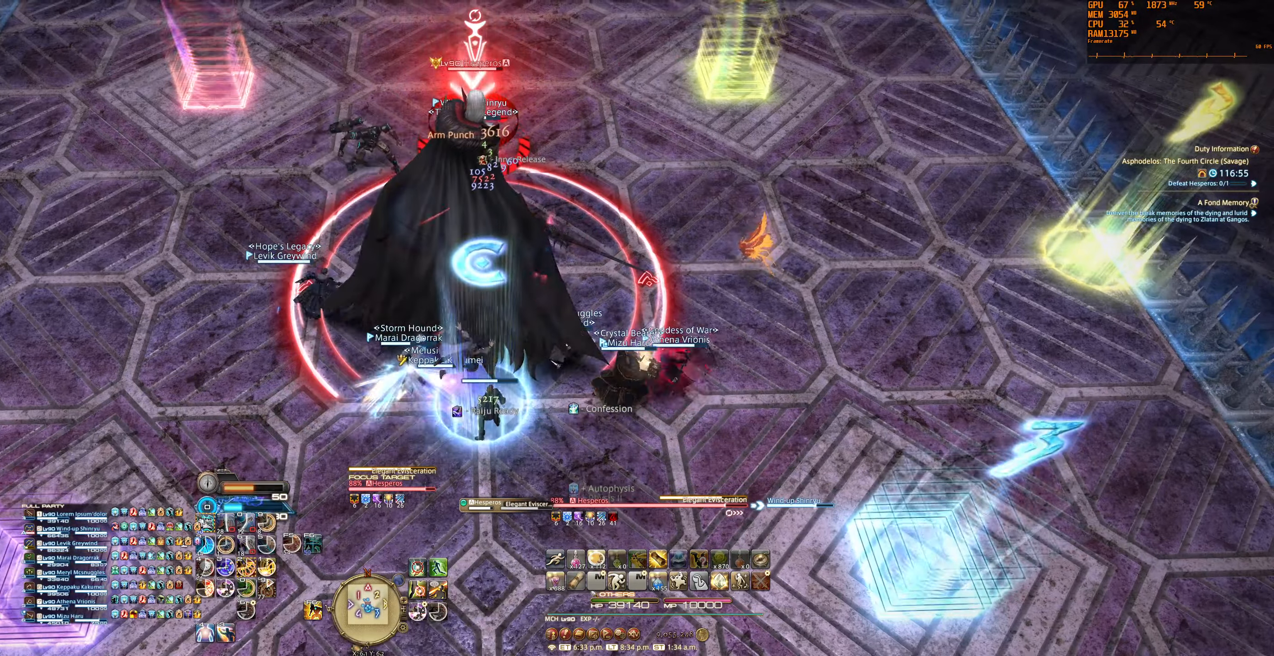
{"keys": ["7"], "mouse": [], "events": [[266, "mouse_right", "up"], [433, "7", "down"]]}
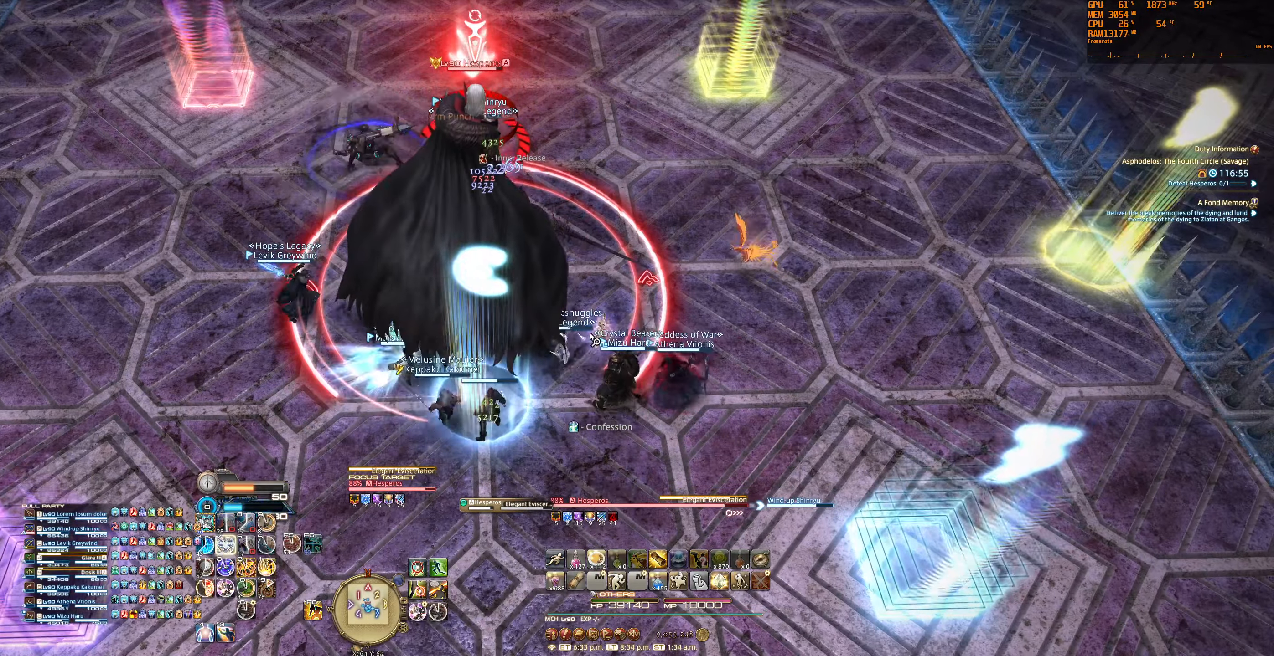
{"keys": [], "mouse": [], "events": [[33, "7", "up"], [100, "7", "down"], [166, "7", "up"]]}
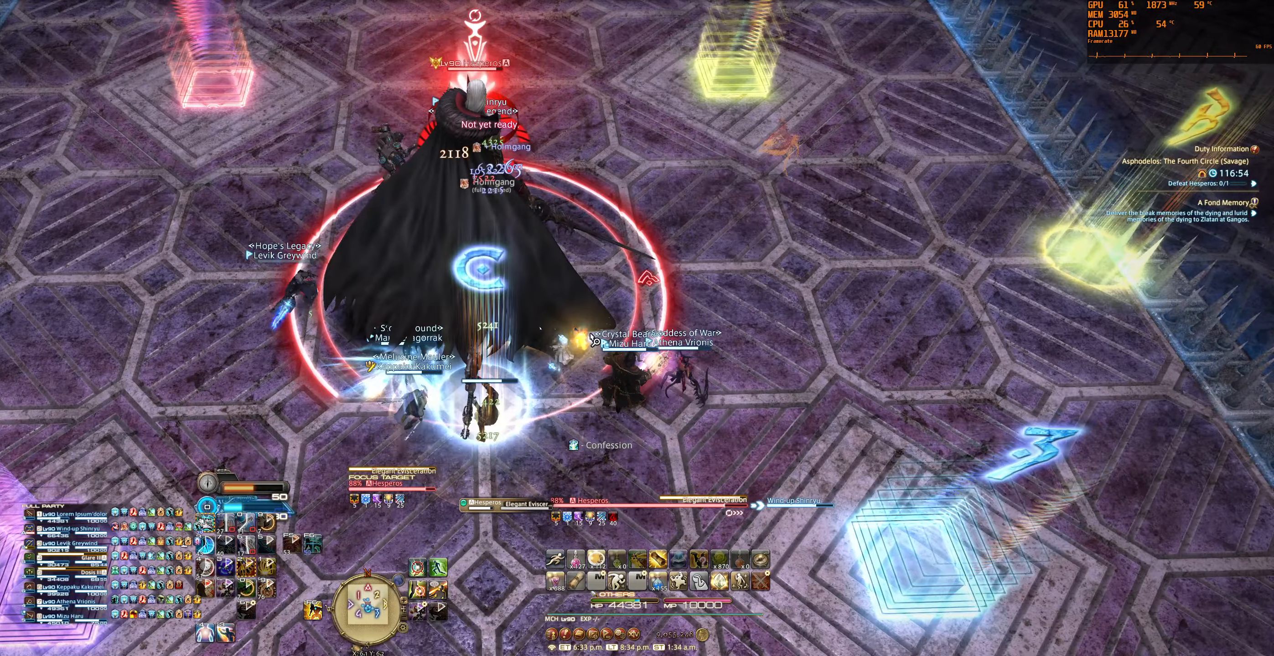
{"keys": [], "mouse": ["right"], "events": [[33, "mouse_right", "down"]]}
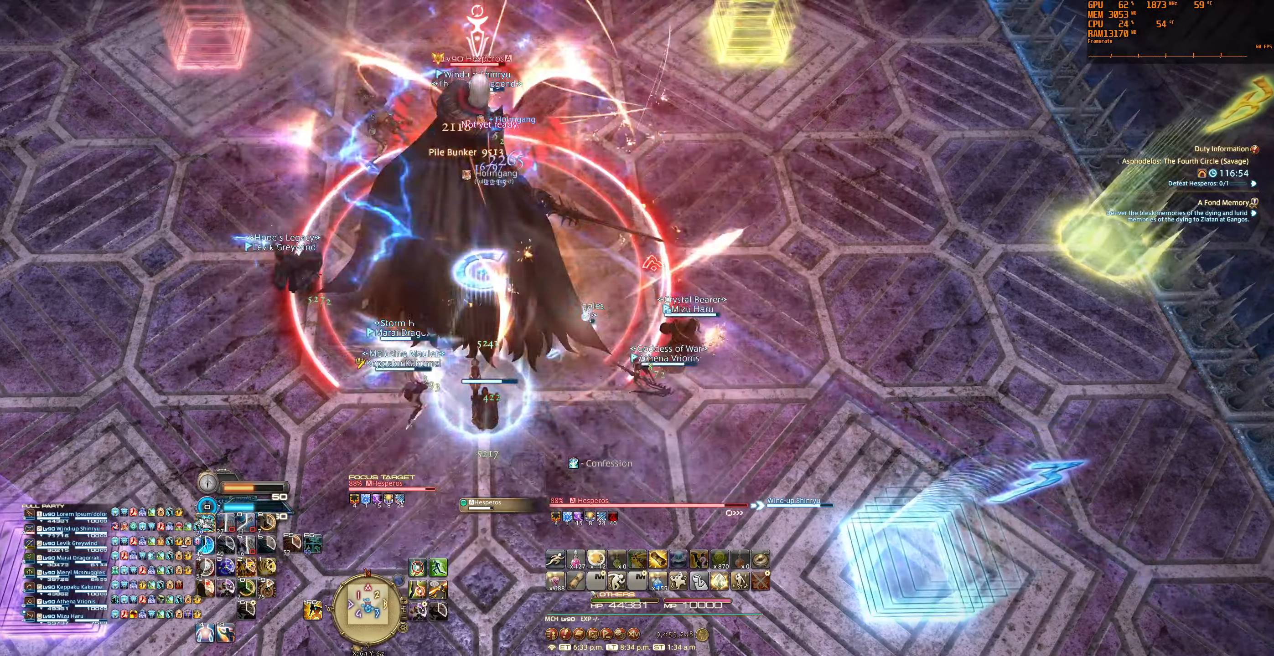
{"keys": [], "mouse": ["right"], "events": []}
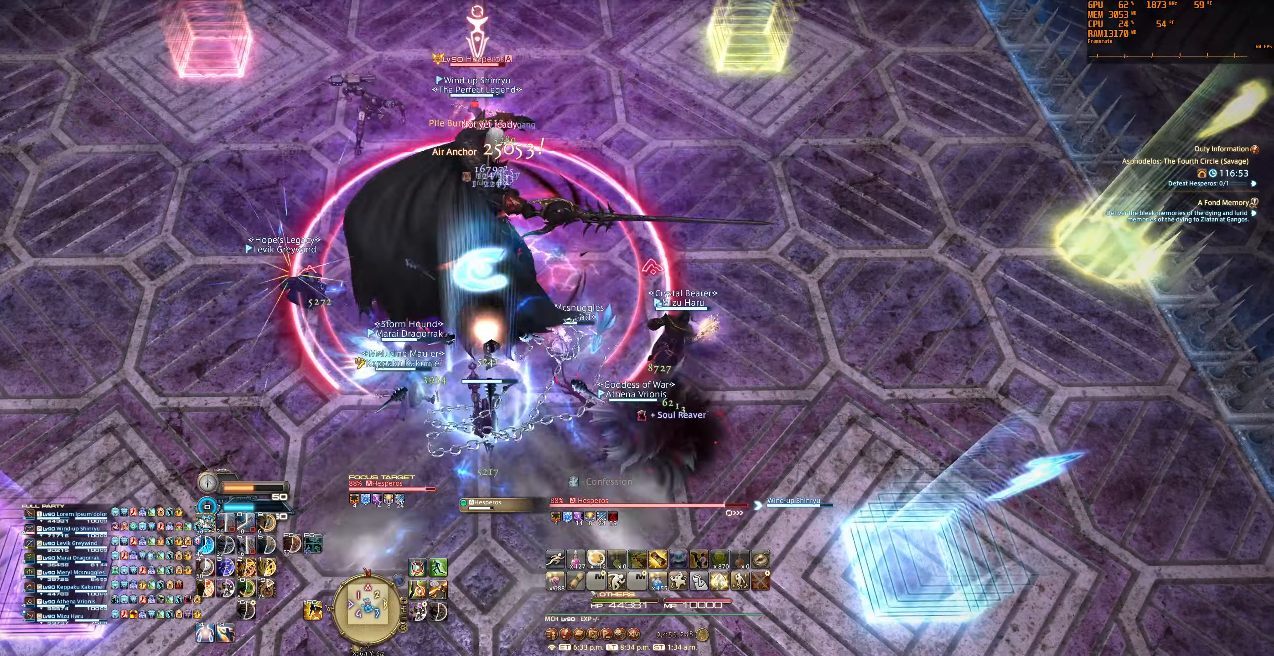
{"keys": [], "mouse": ["right"], "events": []}
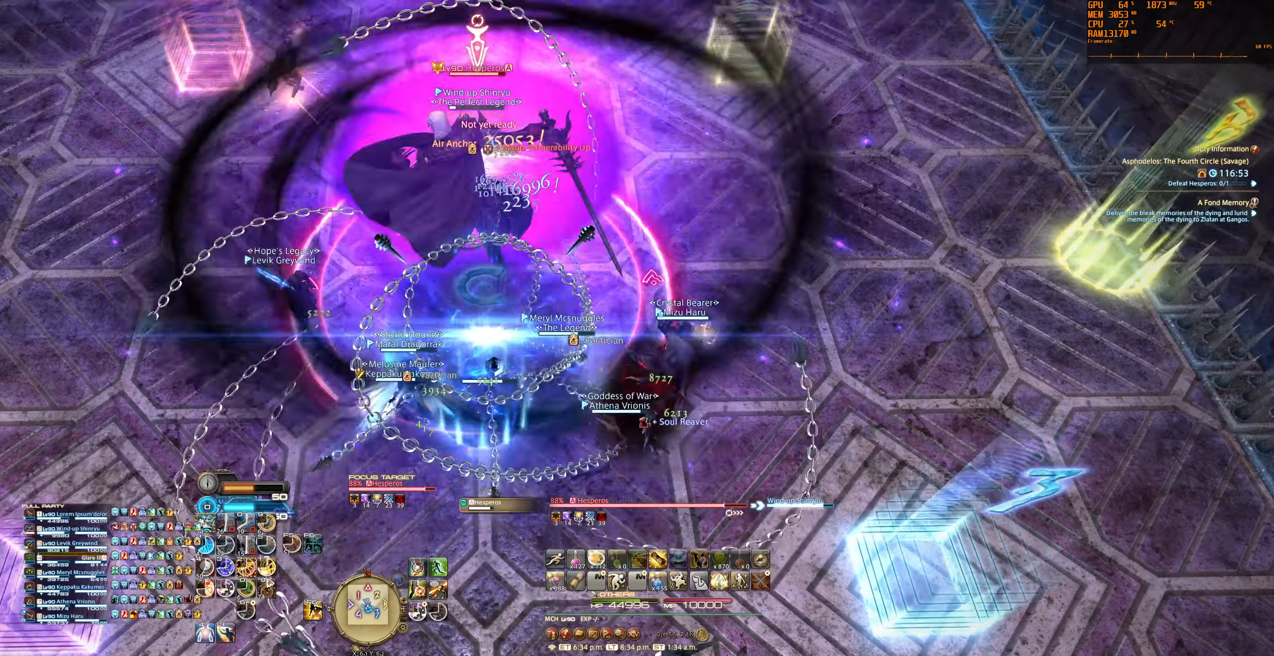
{"keys": ["2"], "mouse": ["right"], "events": [[267, "2", "down"], [434, "2", "up"], [467, "2", "down"]]}
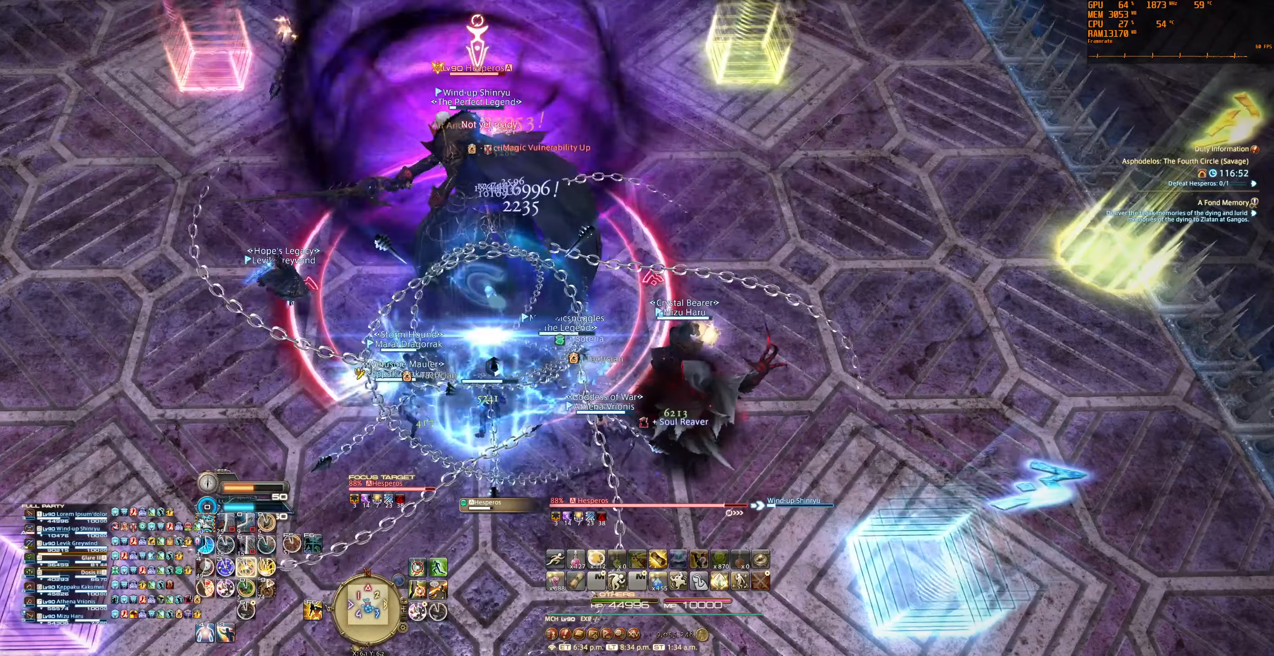
{"keys": [], "mouse": ["right"], "events": [[100, "2", "up"]]}
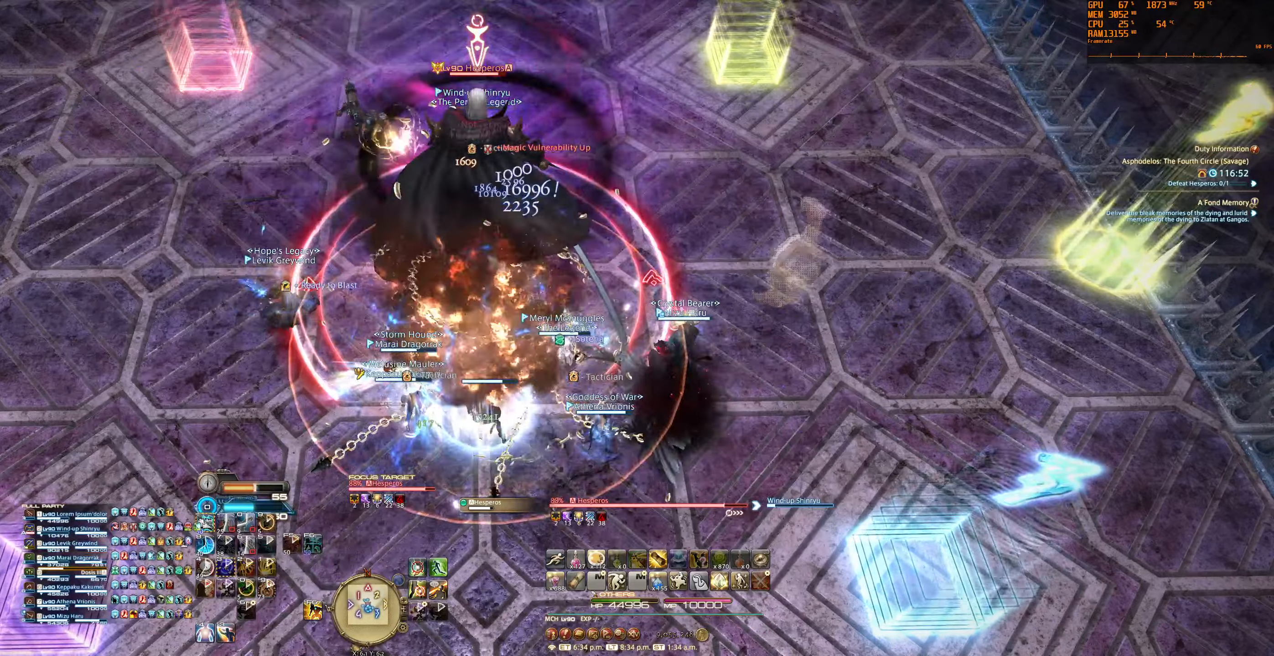
{"keys": [], "mouse": ["right"], "events": []}
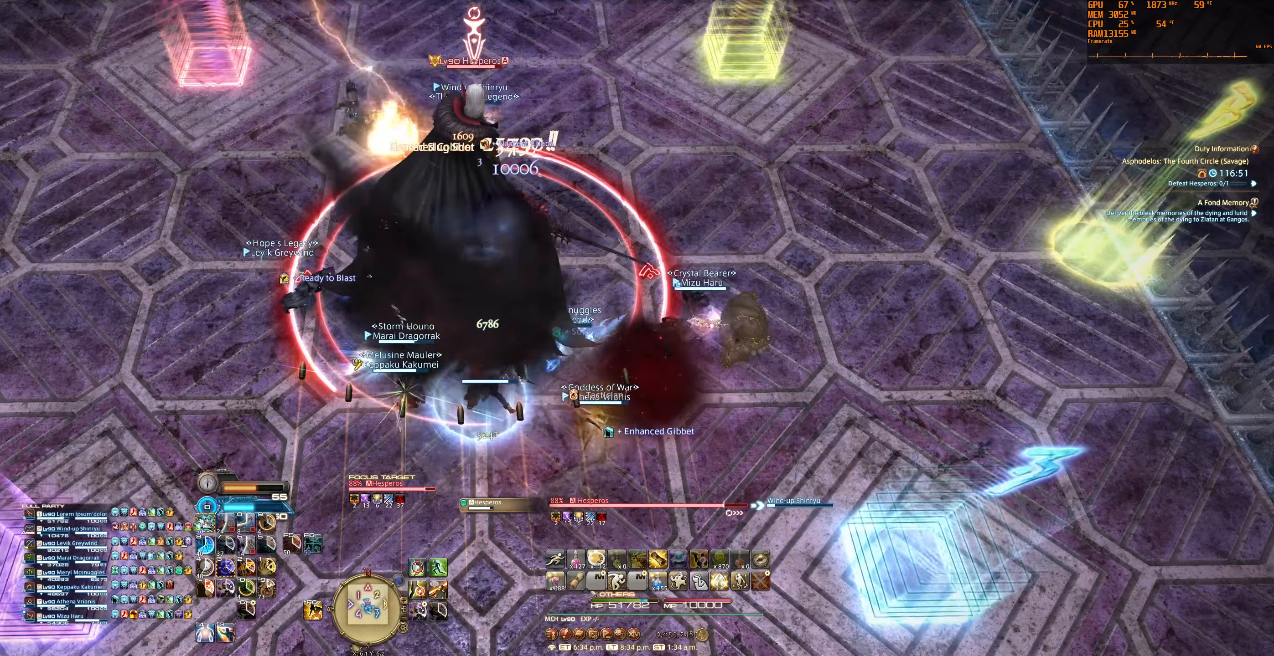
{"keys": [], "mouse": ["right"], "events": []}
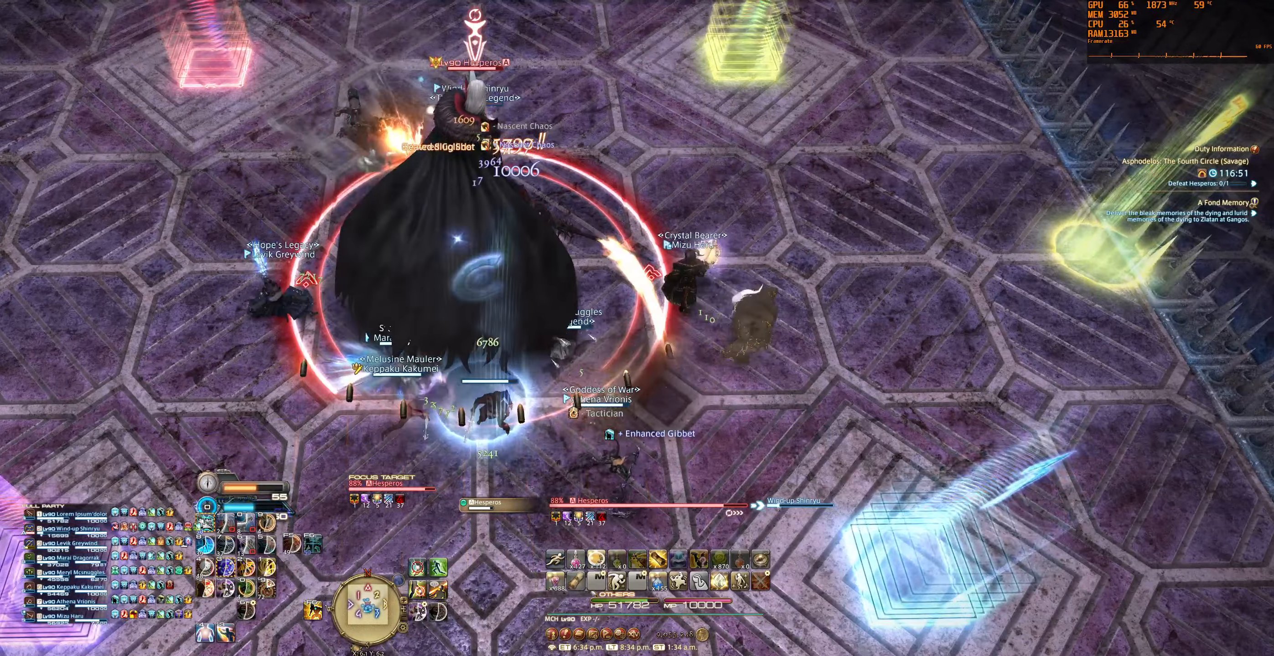
{"keys": [], "mouse": ["right"], "events": []}
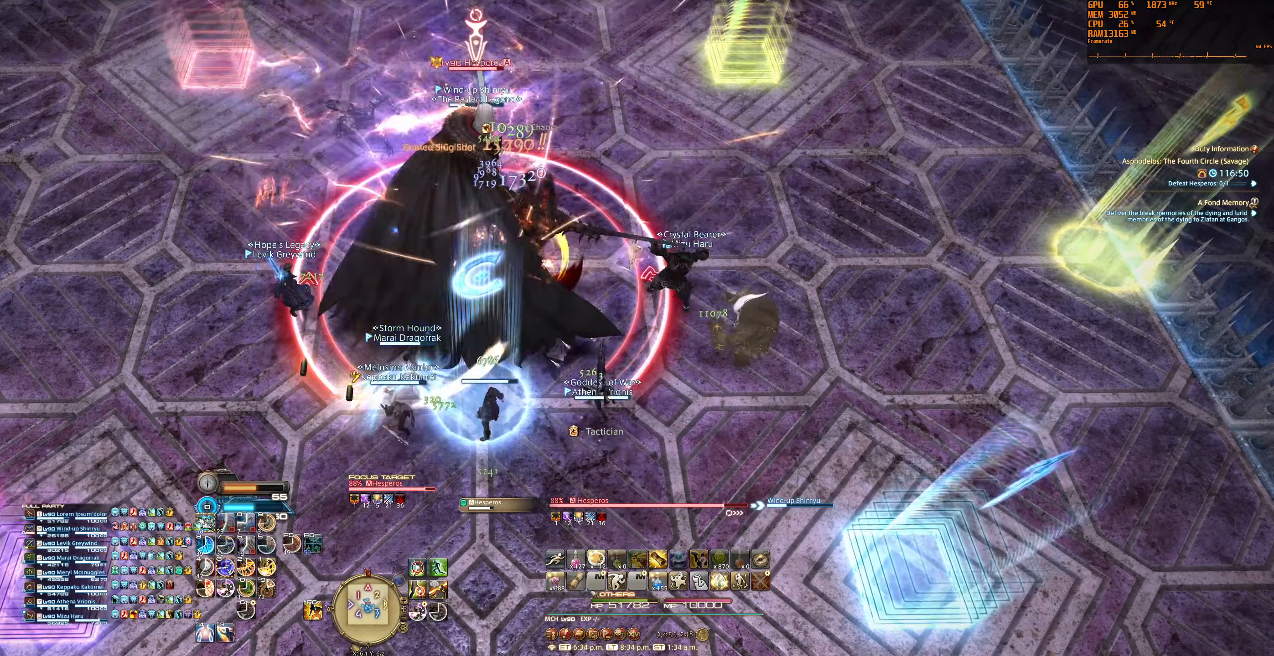
{"keys": ["3"], "mouse": ["right"], "events": [[300, "3", "down"], [434, "3", "up"], [500, "3", "down"]]}
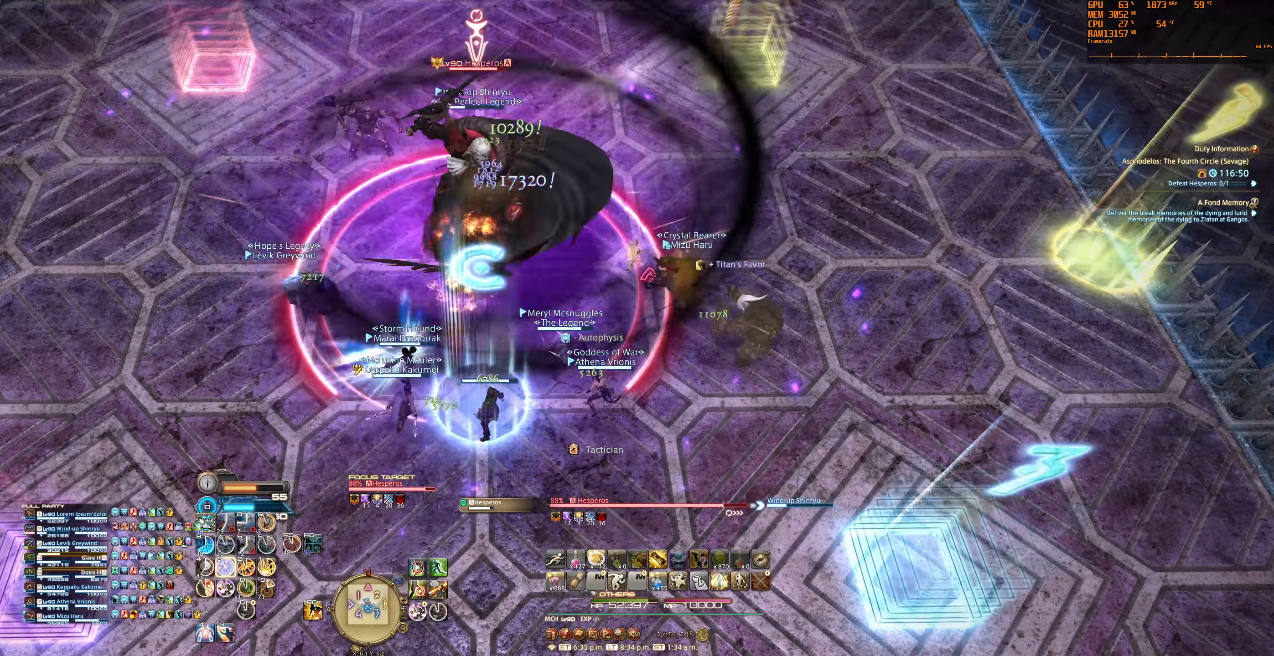
{"keys": [], "mouse": ["right"], "events": [[167, "3", "up"]]}
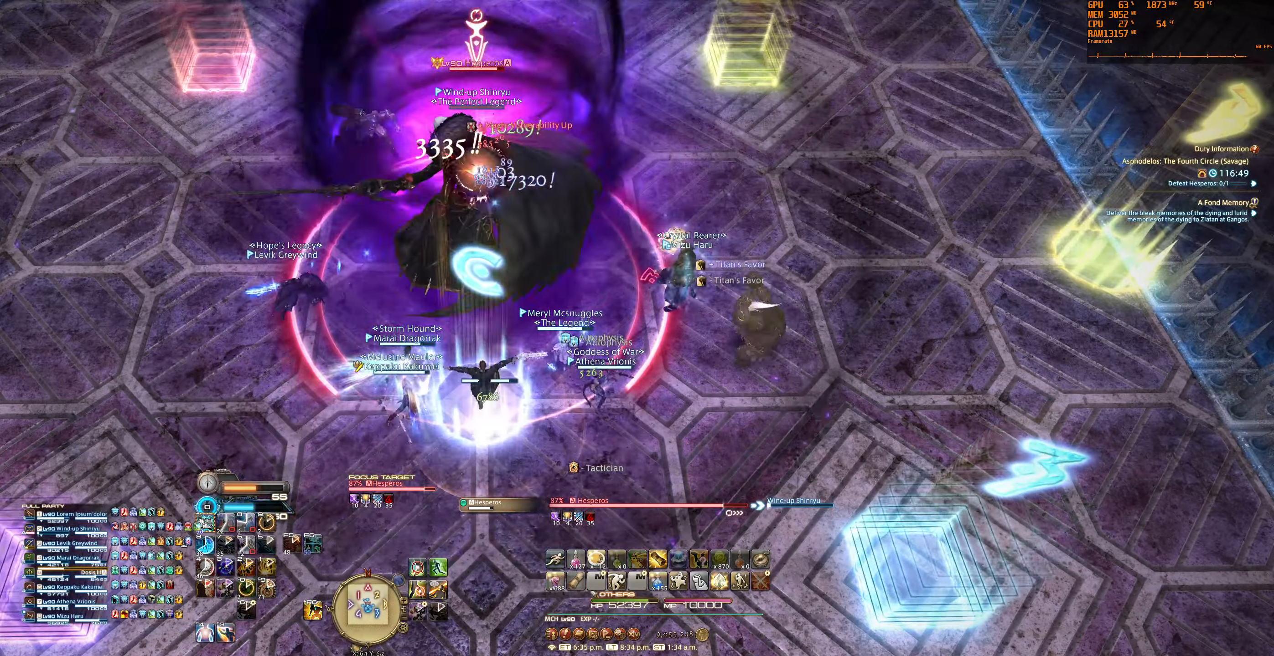
{"keys": [], "mouse": ["right"], "events": []}
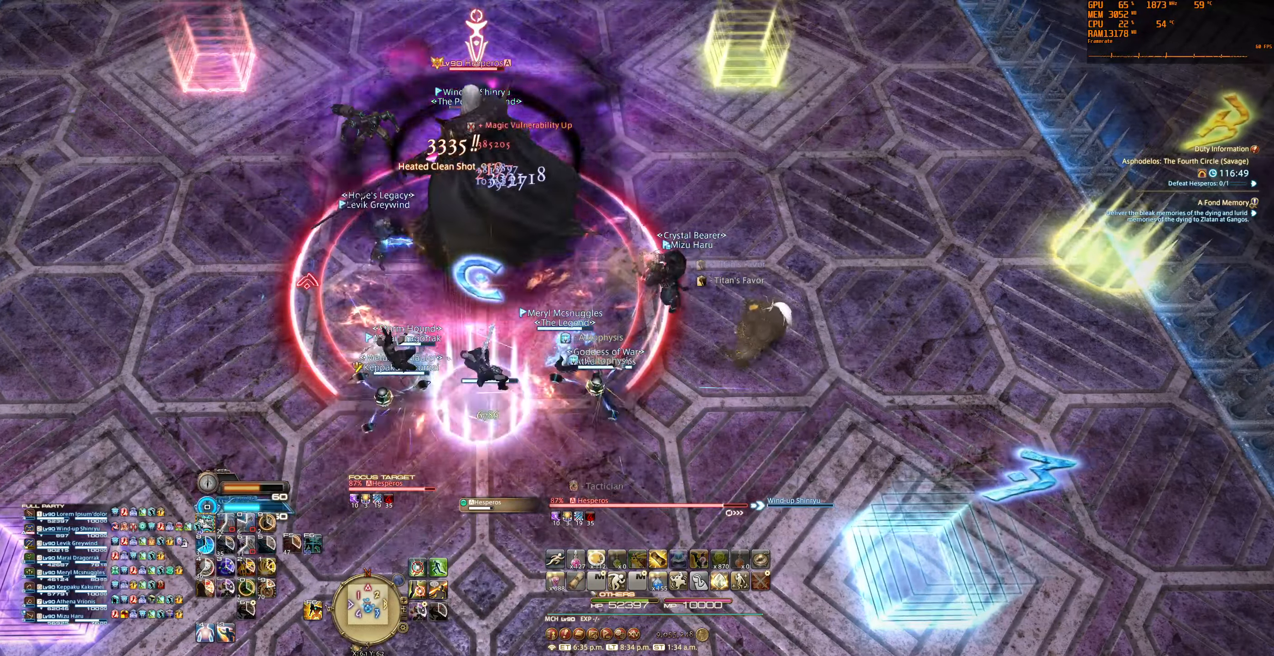
{"keys": [], "mouse": ["right"], "events": []}
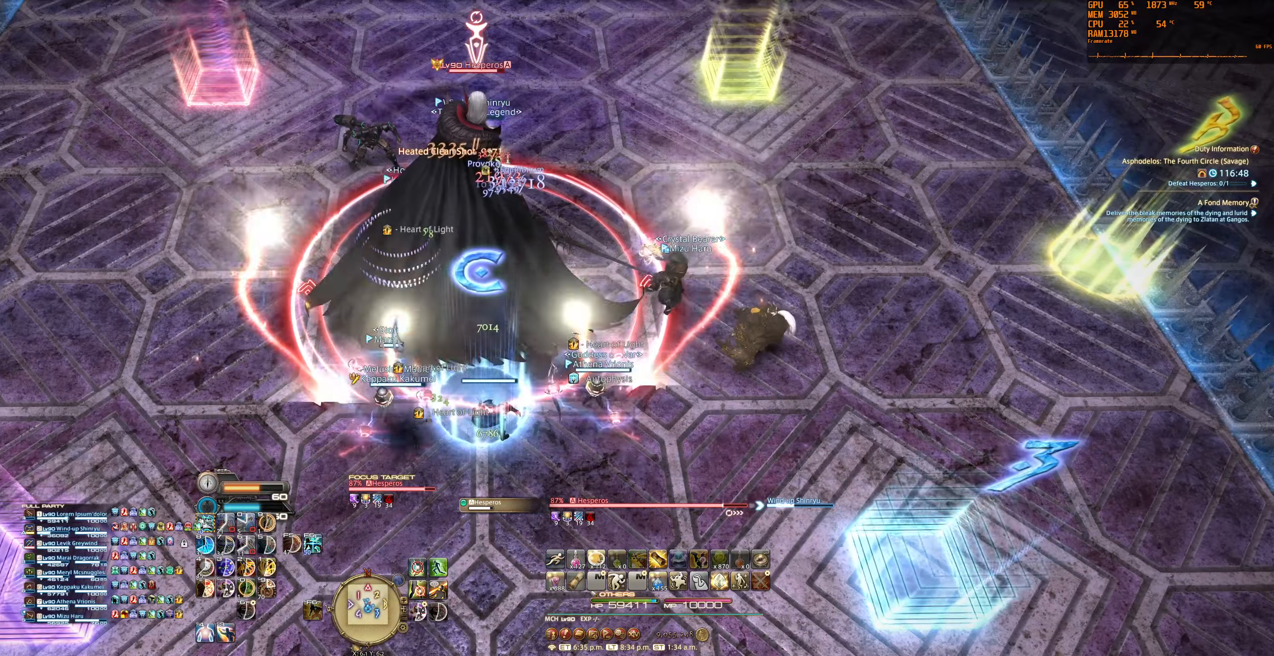
{"keys": [], "mouse": ["right"], "events": []}
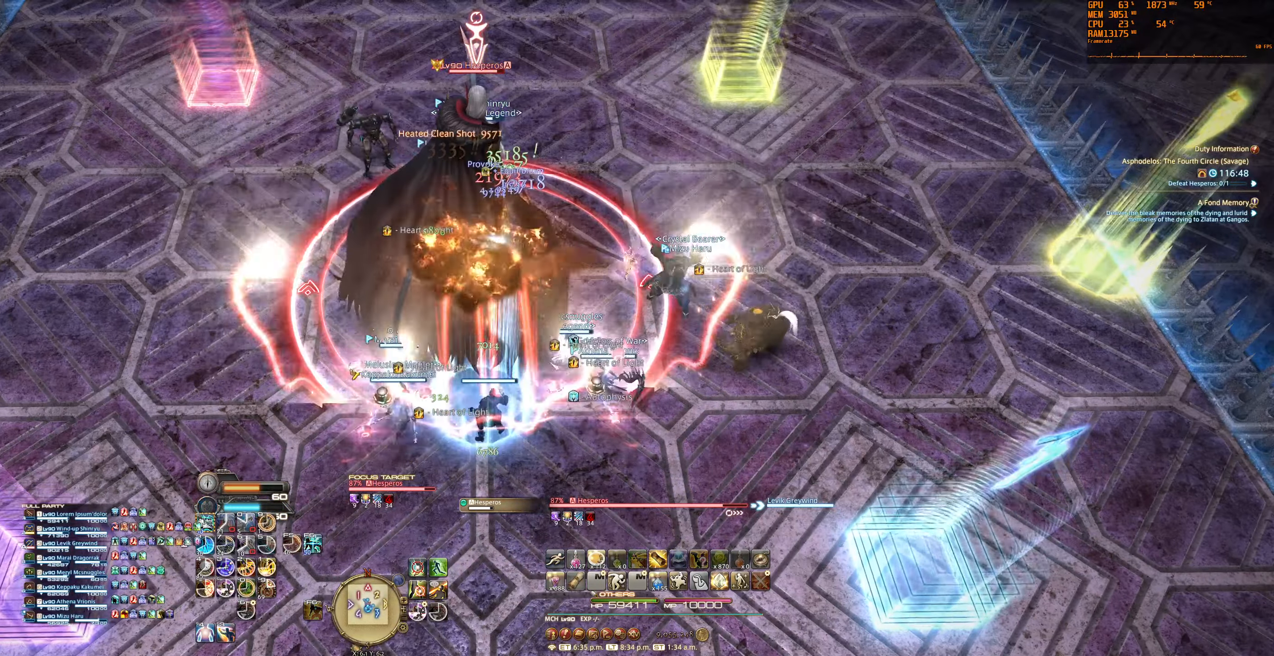
{"keys": [], "mouse": [], "events": [[100, "mouse_right", "up"], [300, "f6", "down"], [400, "f6", "up"]]}
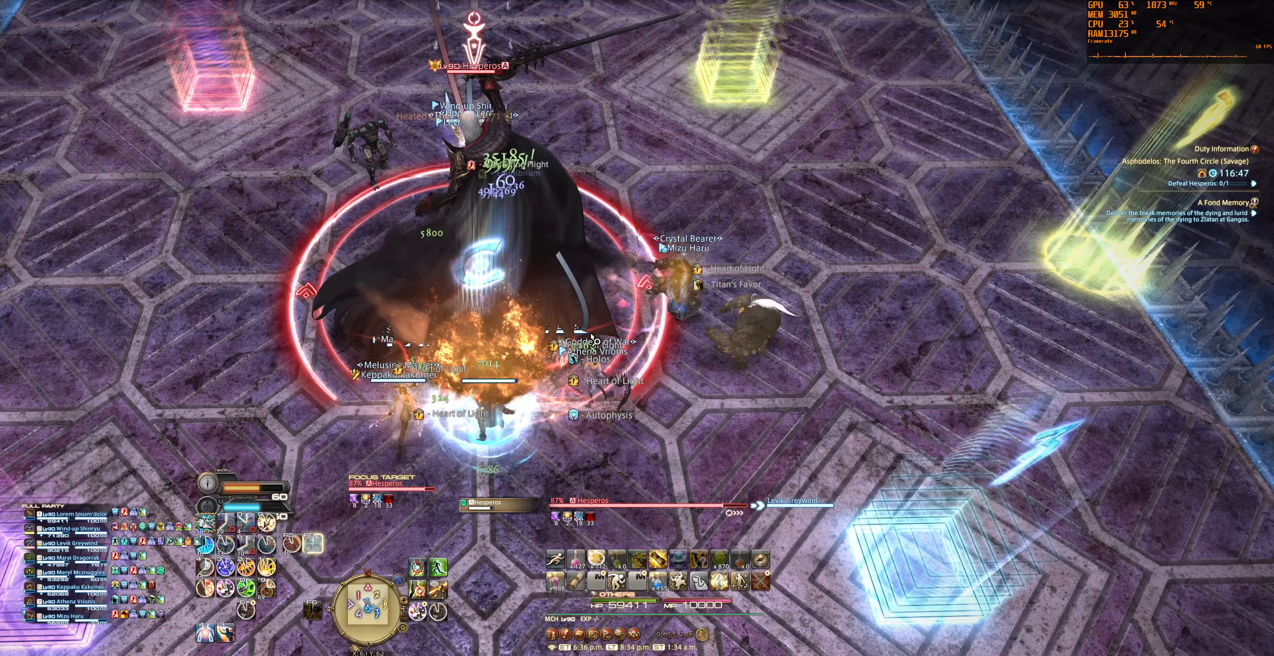
{"keys": [], "mouse": [], "events": [[233, "equals", "down"], [367, "equals", "up"]]}
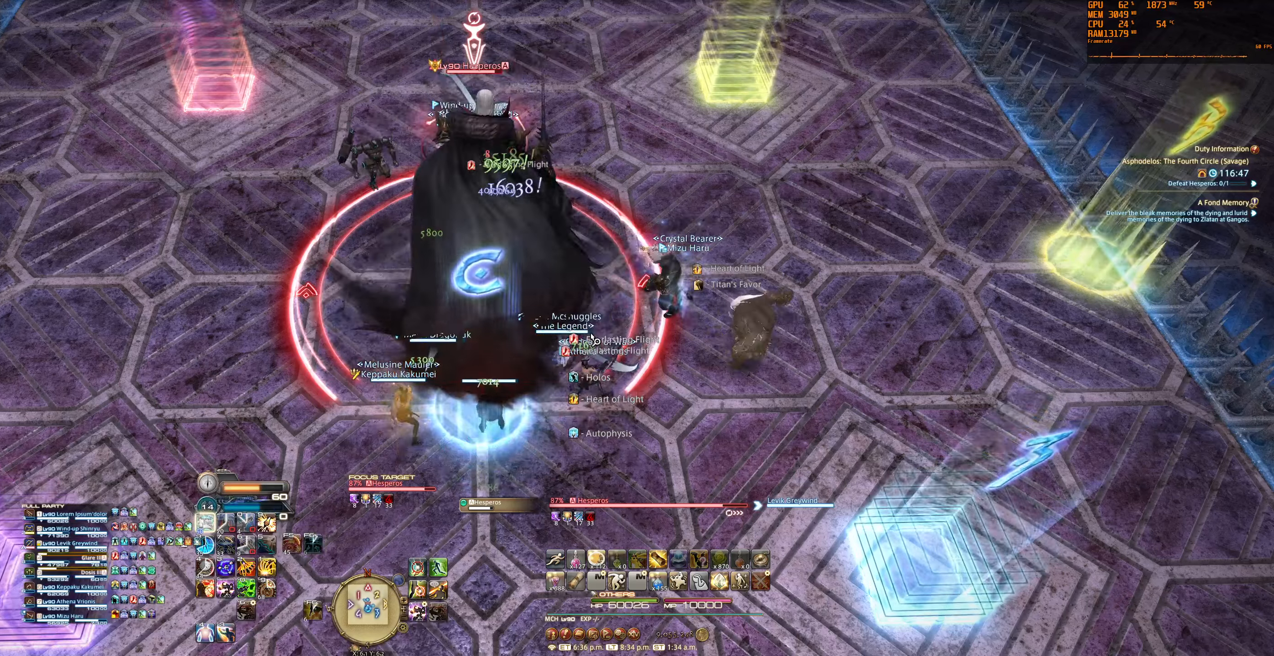
{"keys": [], "mouse": [], "events": []}
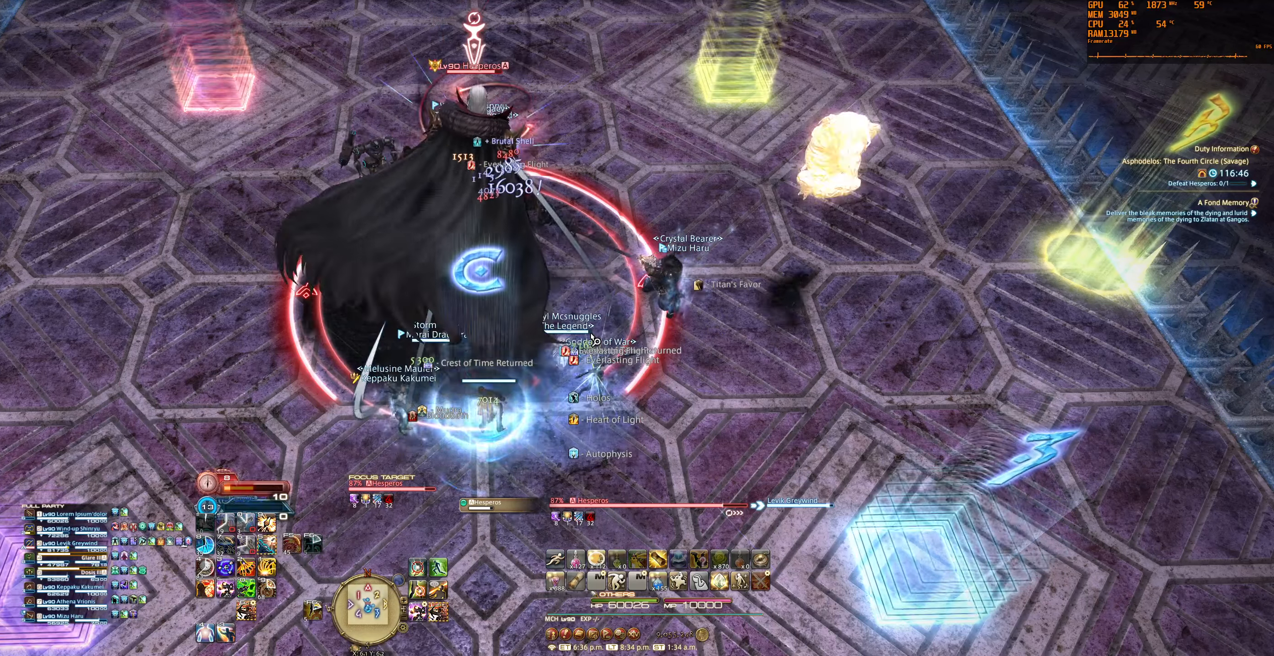
{"keys": [], "mouse": [], "events": [[67, "5", "down"], [133, "5", "up"]]}
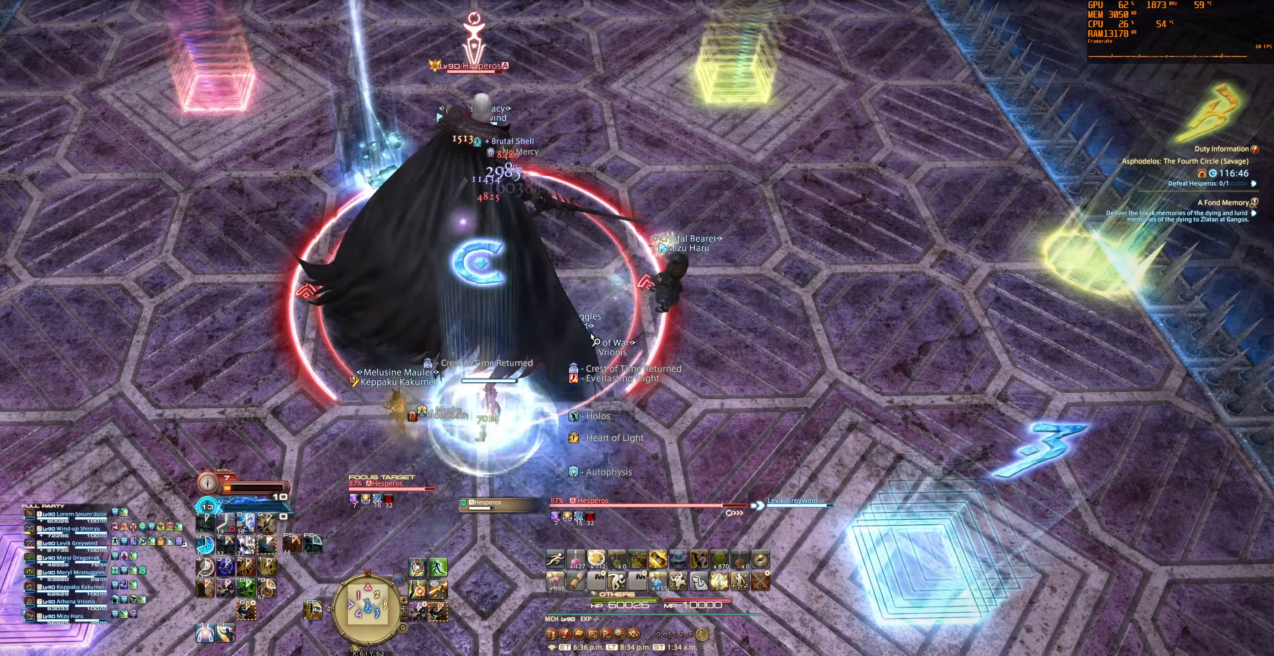
{"keys": [], "mouse": [], "events": [[367, "0", "down"], [500, "0", "up"]]}